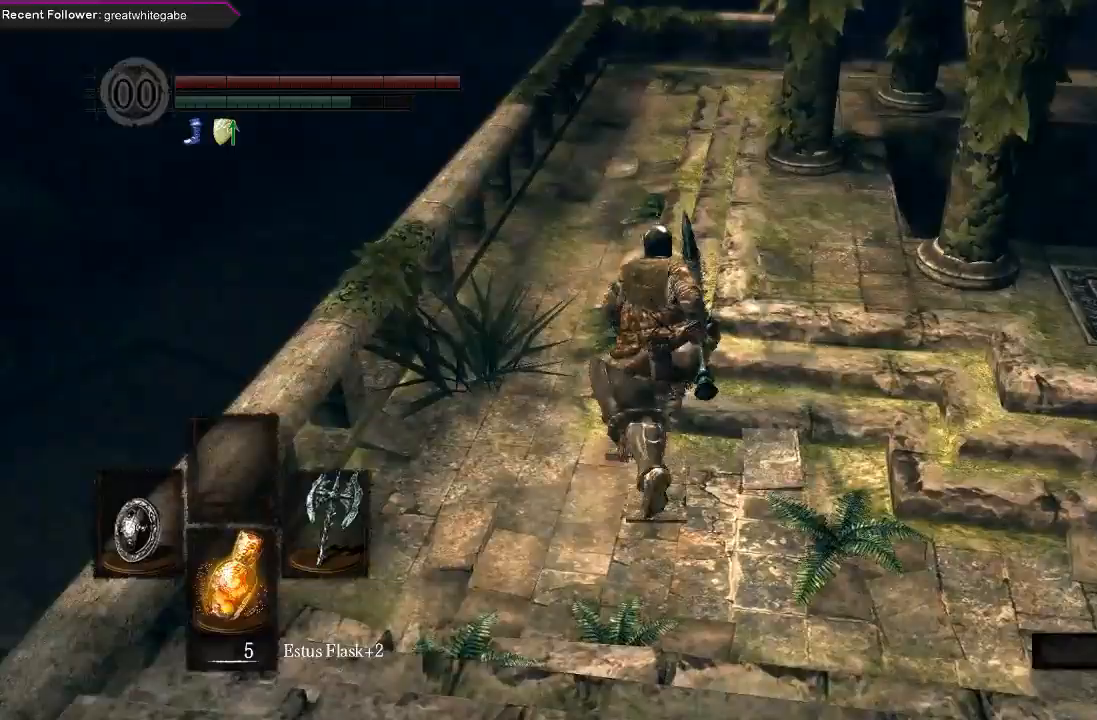
Gameplay with a controller (Xbox layout); each line is a JSON object with the inputs held at the frame after it. "events" lists button and stick changes between this image and that frame as [ms after this image, input, new state], when the widget could be followed in between.
{"buttons": ["B"], "left_stick": "up", "right_stick": "center", "events": [[233, "right_stick", "down-left"], [300, "right_stick", "down"], [500, "right_stick", "center"]]}
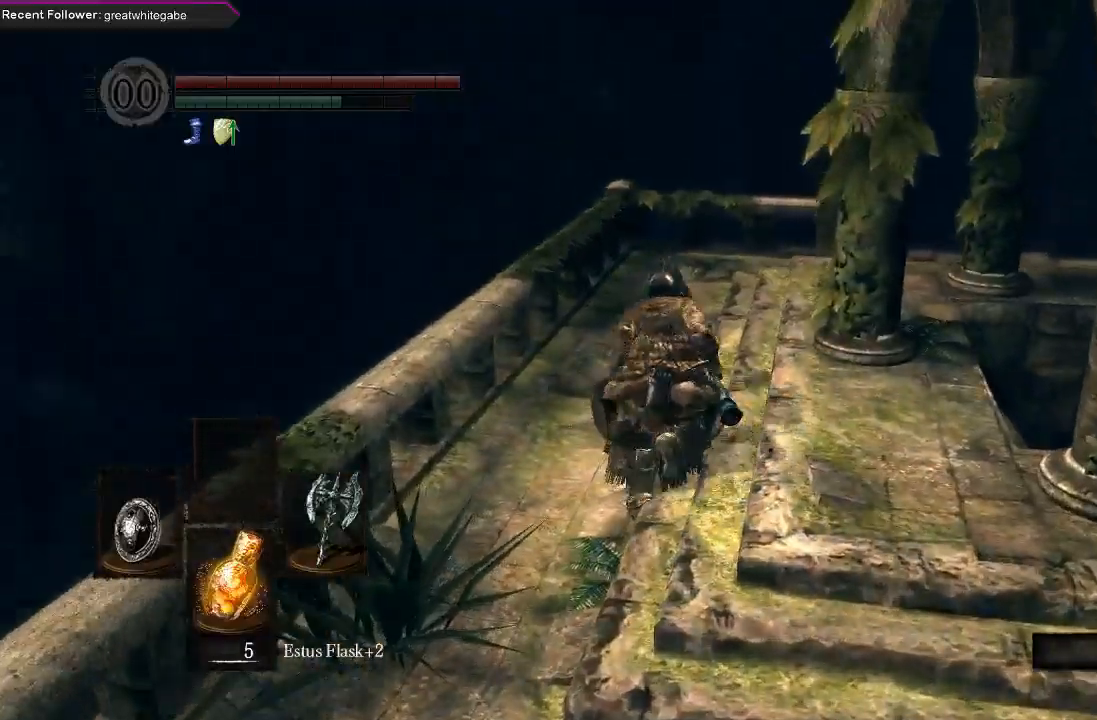
{"buttons": ["B"], "left_stick": "up", "right_stick": "right", "events": [[233, "right_stick", "right"]]}
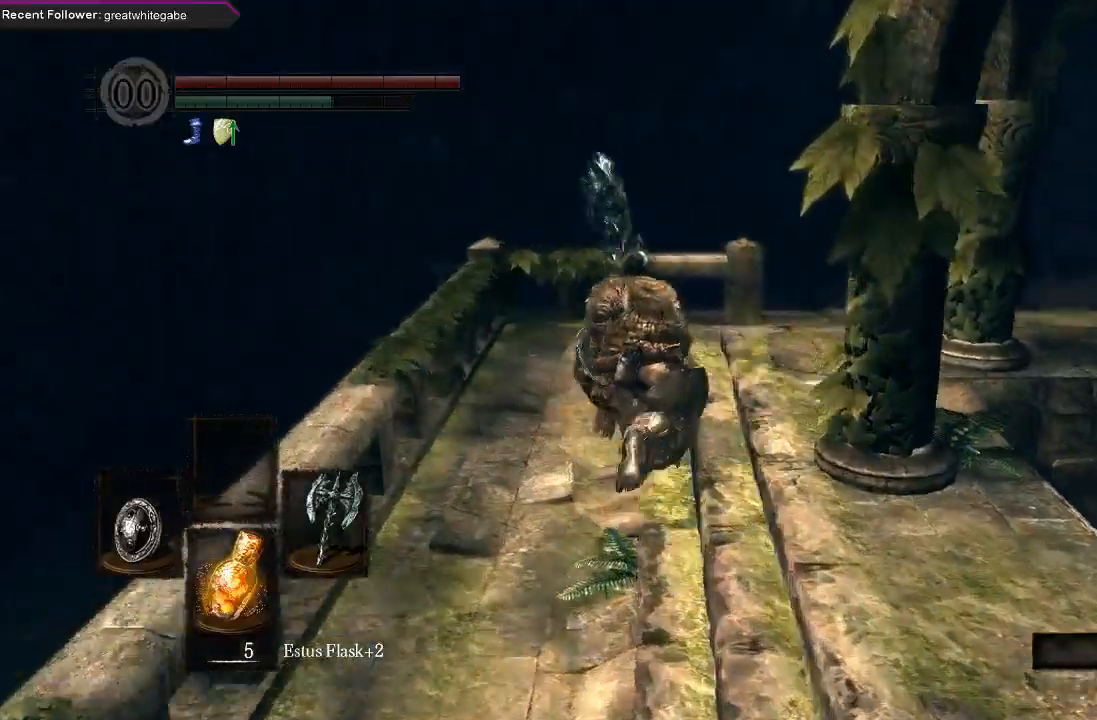
{"buttons": ["B"], "left_stick": "up", "right_stick": "up", "events": [[167, "right_stick", "up-right"], [267, "right_stick", "up"]]}
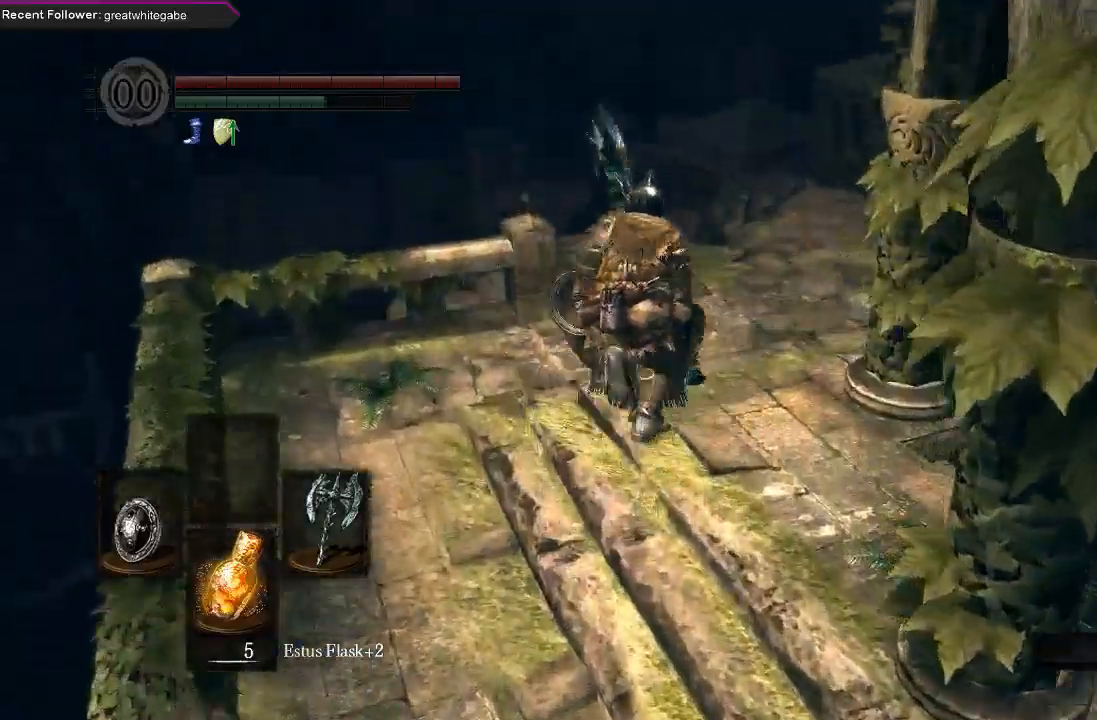
{"buttons": ["B"], "left_stick": "up", "right_stick": "center", "events": [[233, "right_stick", "center"]]}
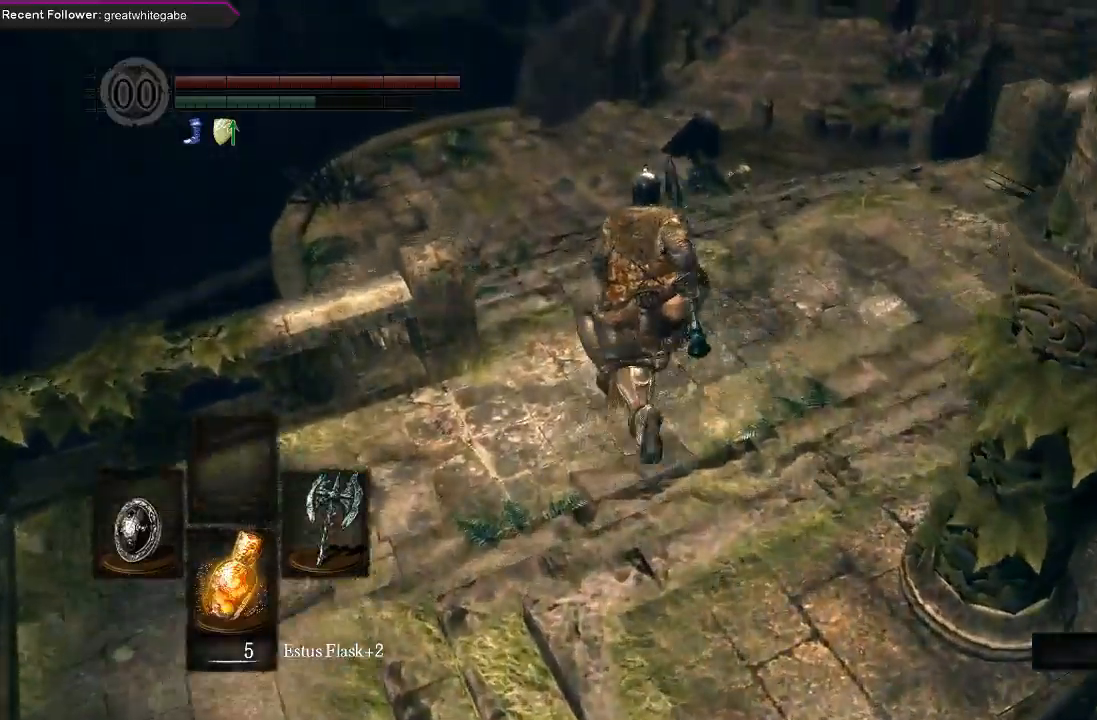
{"buttons": ["B"], "left_stick": "up", "right_stick": "center", "events": [[33, "right_stick", "up"], [267, "right_stick", "center"]]}
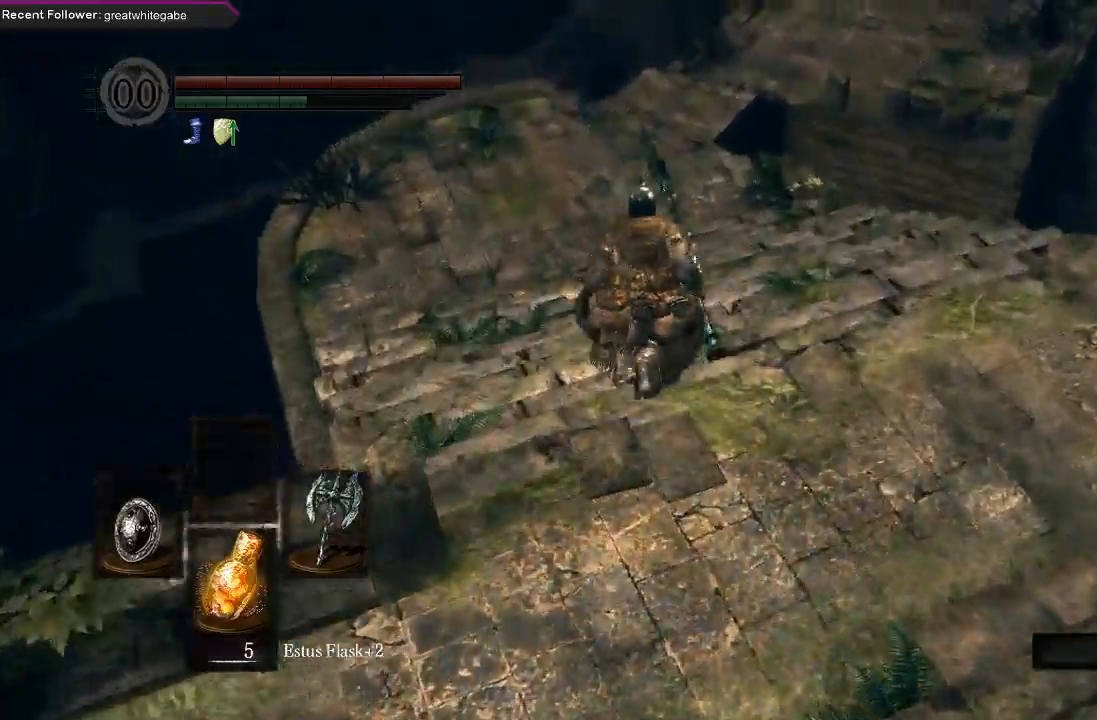
{"buttons": ["B"], "left_stick": "up", "right_stick": "center", "events": []}
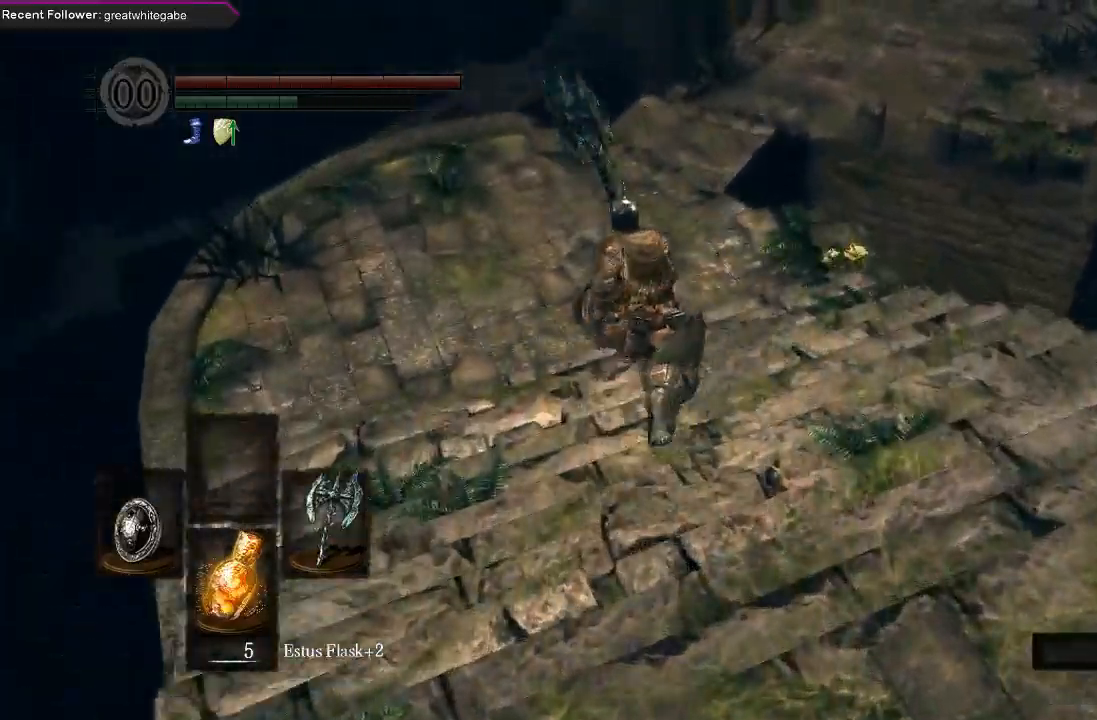
{"buttons": ["B"], "left_stick": "up", "right_stick": "down-right", "events": [[300, "right_stick", "down-right"]]}
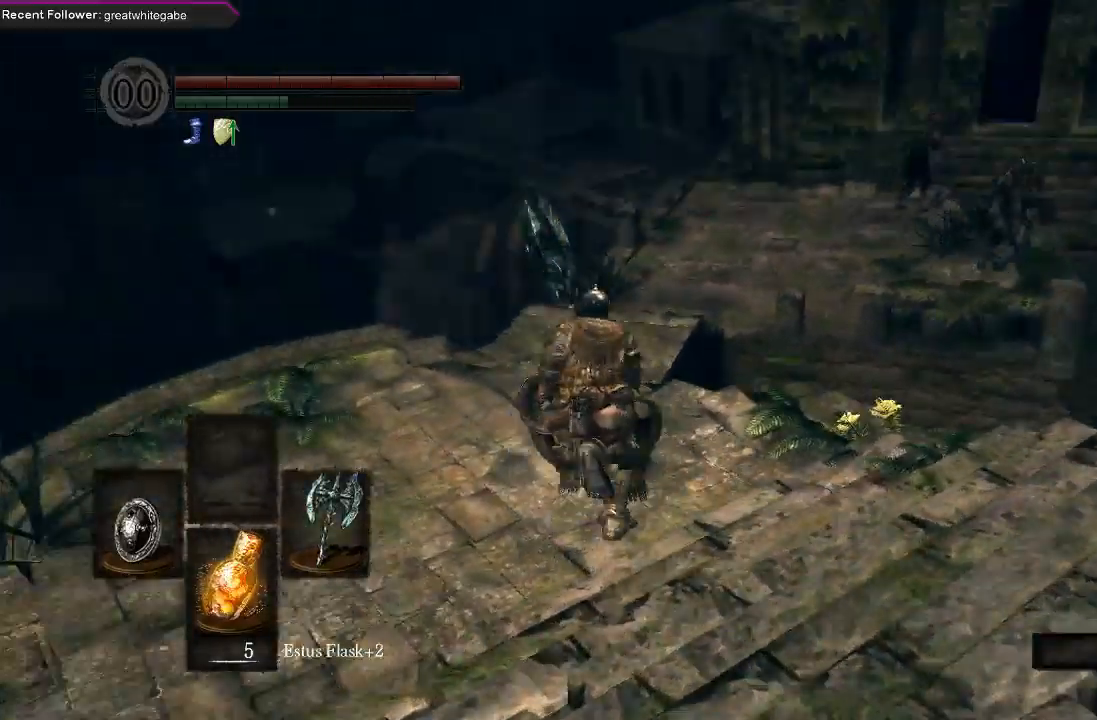
{"buttons": ["B"], "left_stick": "up", "right_stick": "center", "events": [[33, "right_stick", "center"]]}
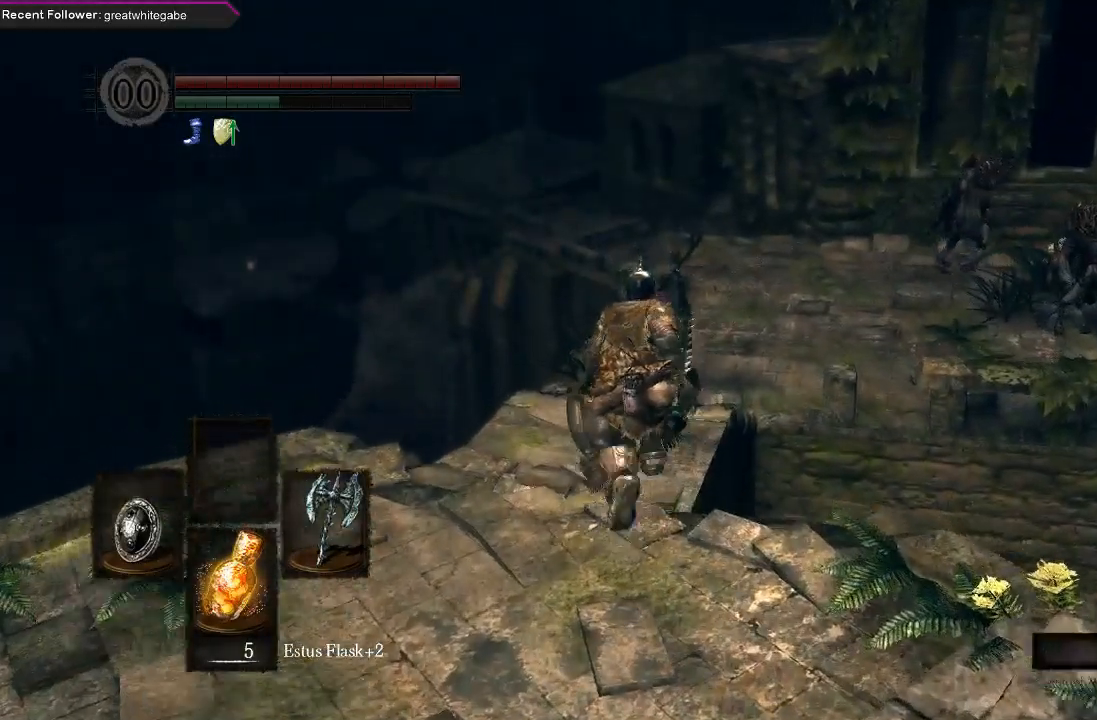
{"buttons": ["B"], "left_stick": "up", "right_stick": "up", "events": [[367, "right_stick", "up"]]}
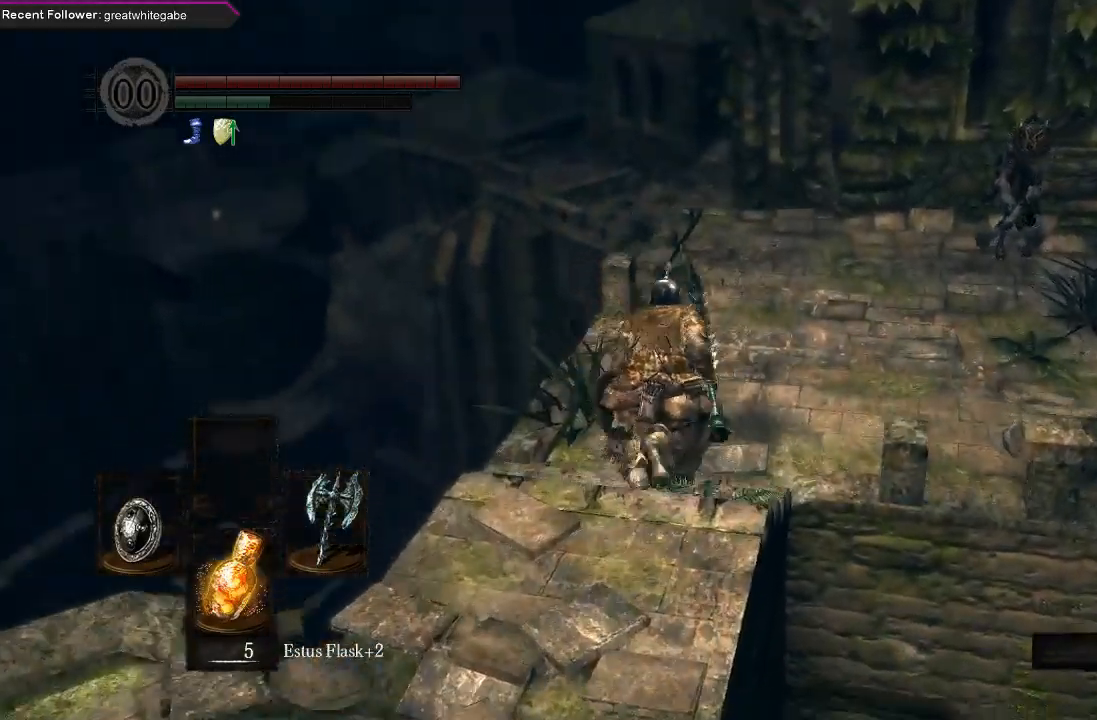
{"buttons": [], "left_stick": "up", "right_stick": "center", "events": [[67, "right_stick", "center"], [200, "B", "up"]]}
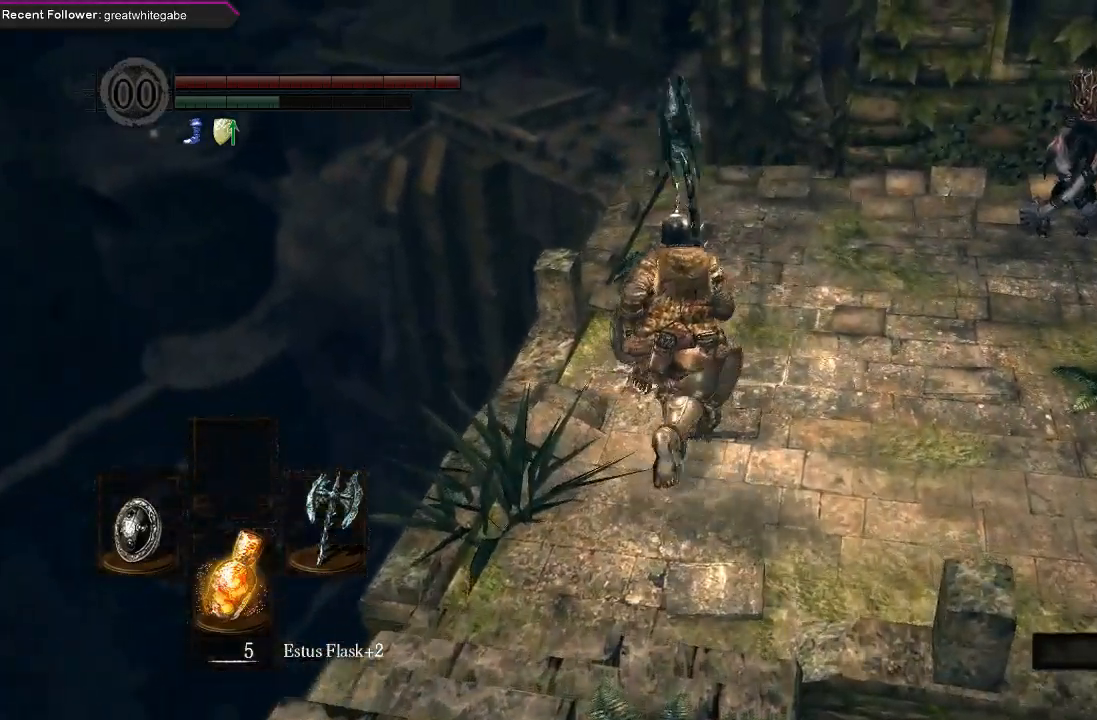
{"buttons": [], "left_stick": "up", "right_stick": "up", "events": [[400, "right_stick", "up"]]}
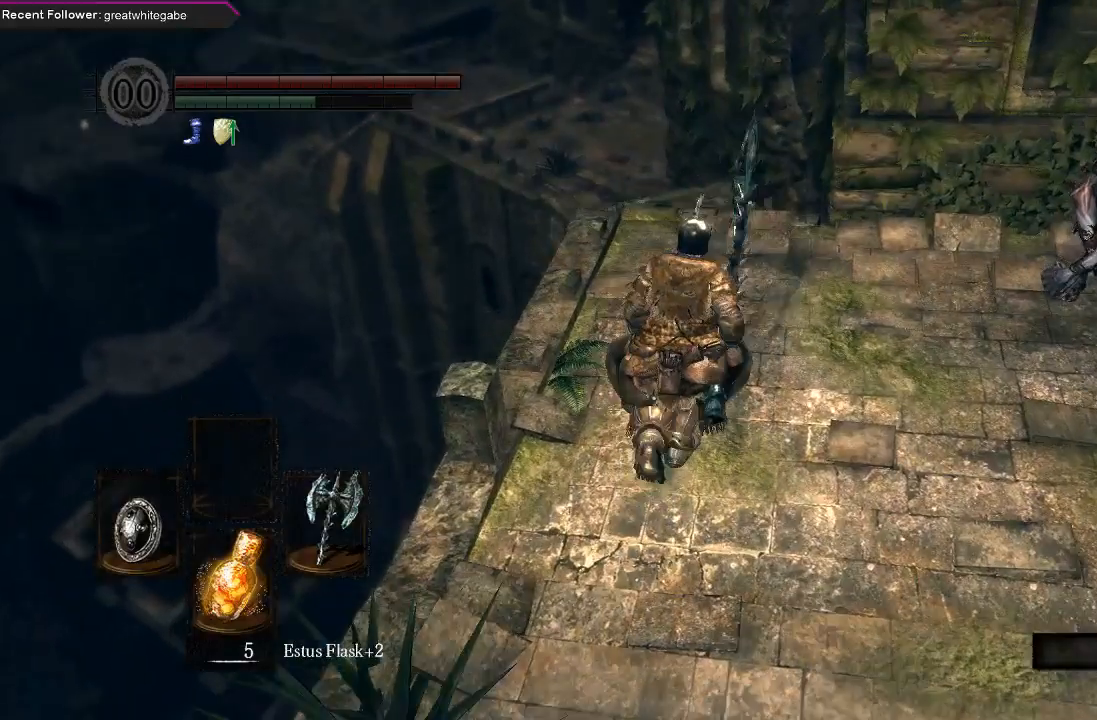
{"buttons": ["B"], "left_stick": "up", "right_stick": "center", "events": [[200, "B", "down"], [233, "right_stick", "center"]]}
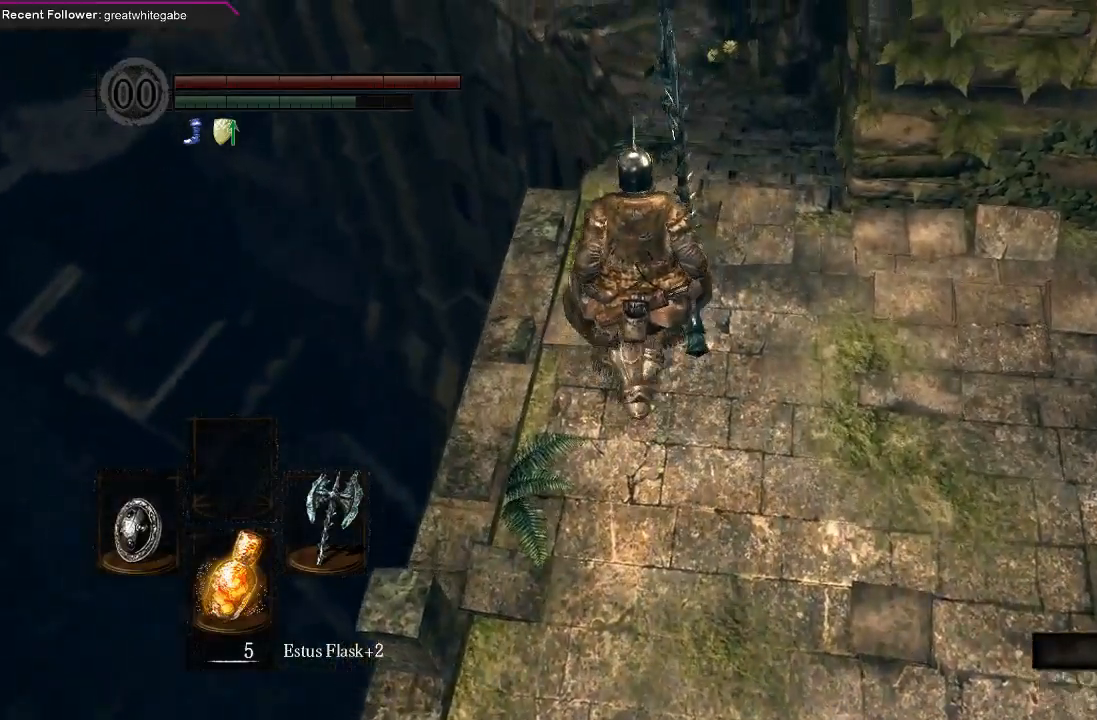
{"buttons": ["B"], "left_stick": "up", "right_stick": "center", "events": [[300, "right_stick", "down-right"], [400, "right_stick", "center"]]}
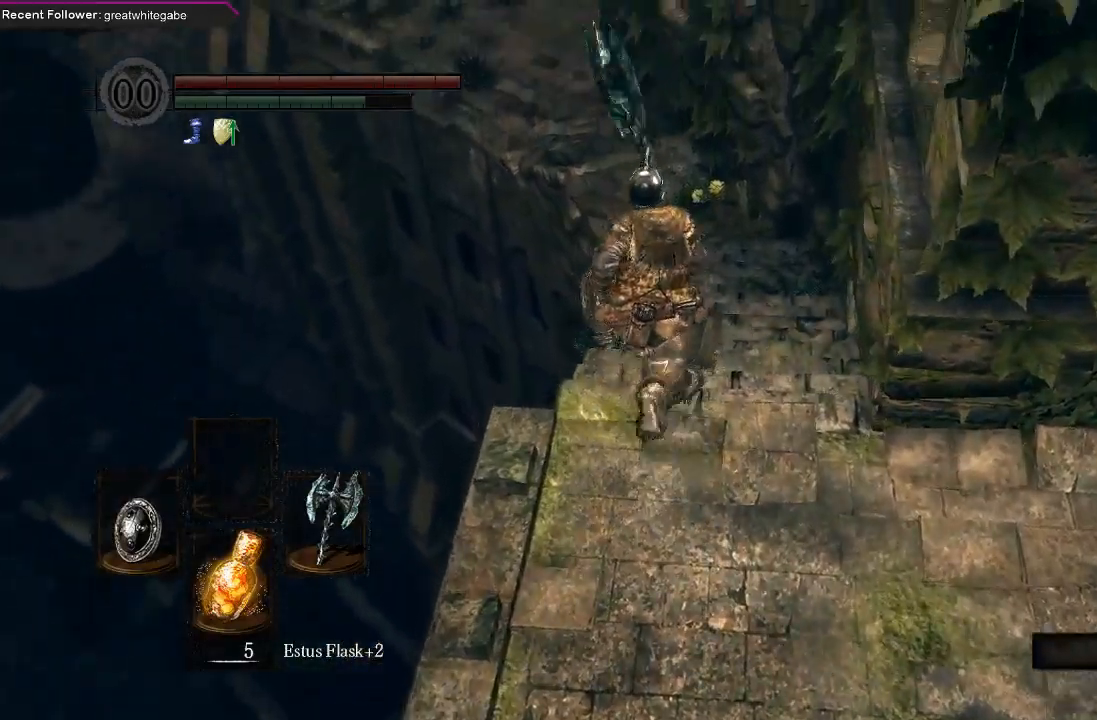
{"buttons": ["B"], "left_stick": "up", "right_stick": "center", "events": []}
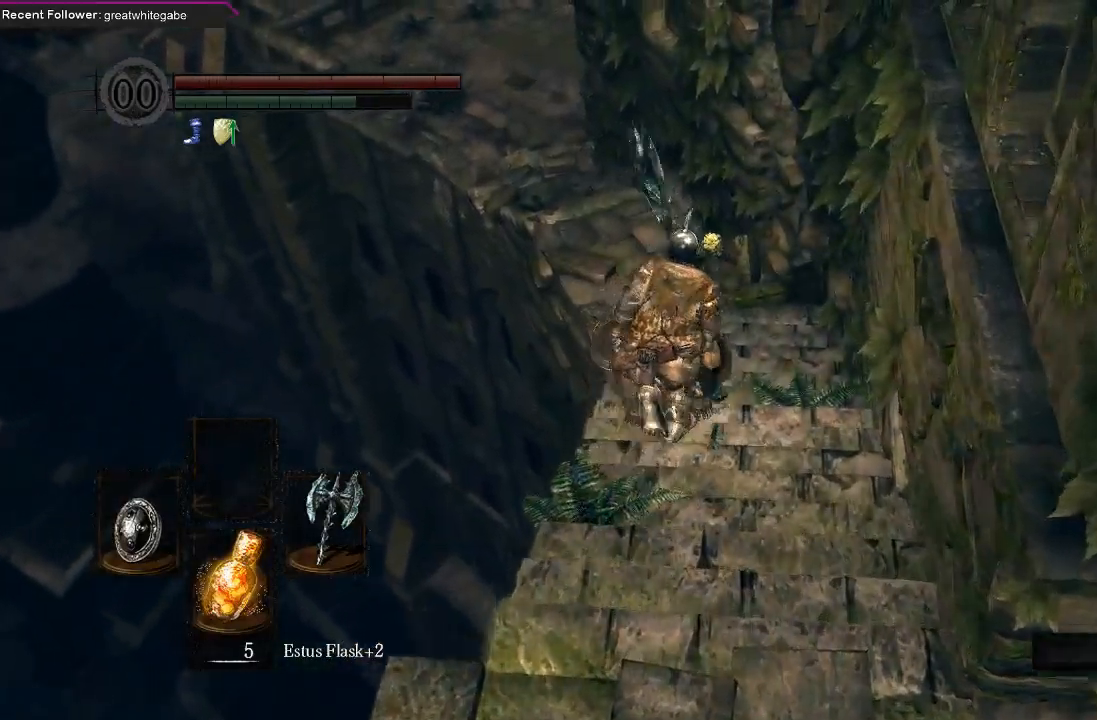
{"buttons": ["B"], "left_stick": "up", "right_stick": "center", "events": []}
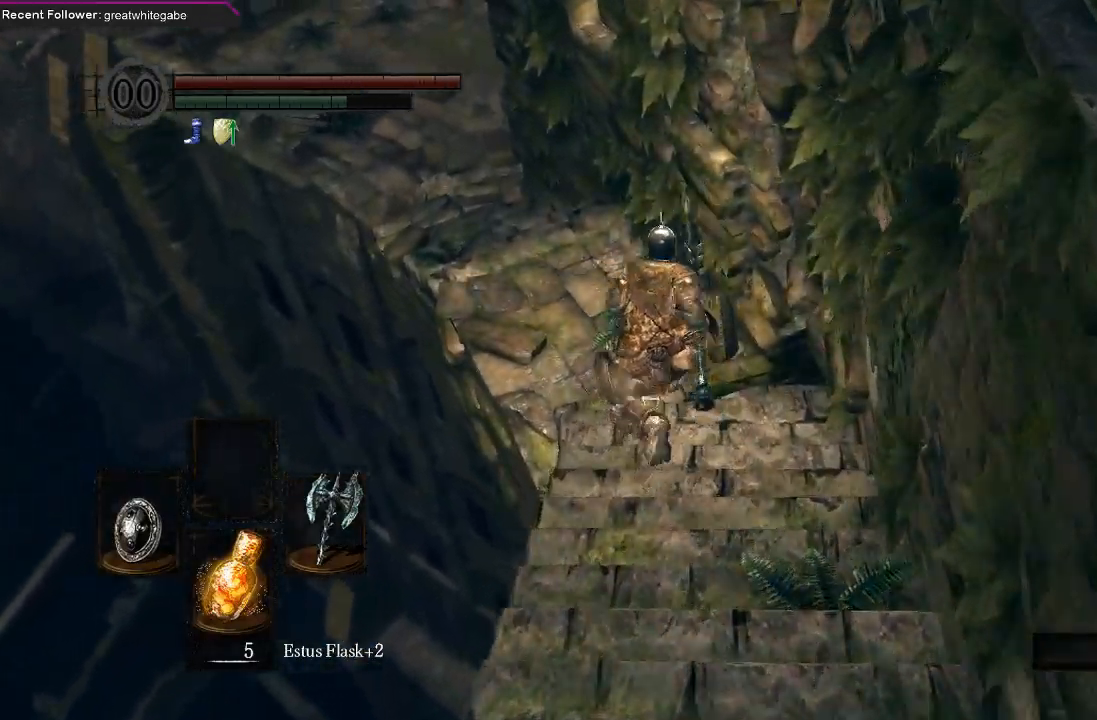
{"buttons": ["B"], "left_stick": "up", "right_stick": "center", "events": [[33, "right_stick", "left"], [167, "right_stick", "center"], [300, "right_stick", "down"], [500, "right_stick", "center"]]}
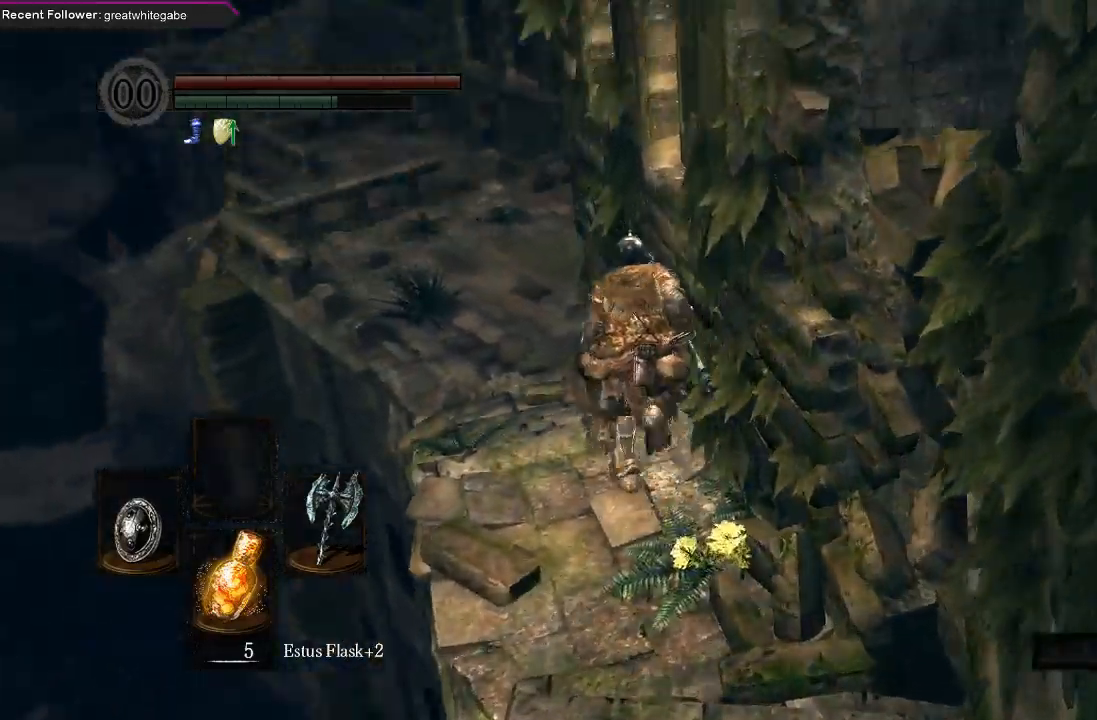
{"buttons": ["B"], "left_stick": "up", "right_stick": "center", "events": [[233, "right_stick", "left"], [400, "right_stick", "center"]]}
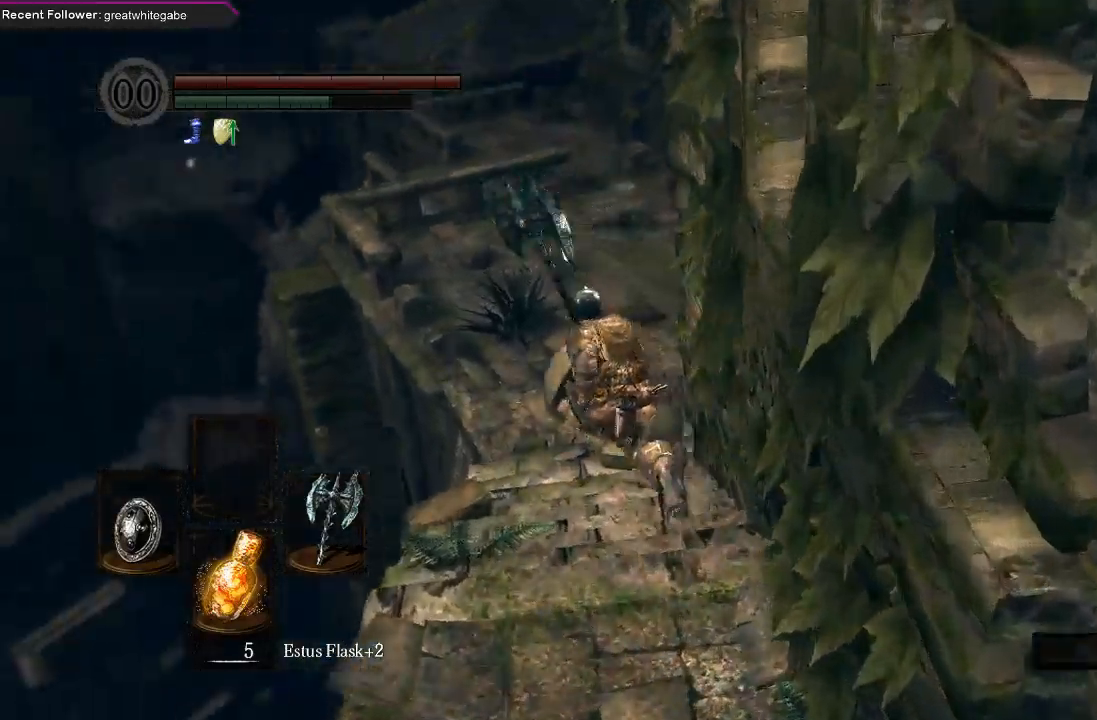
{"buttons": ["B"], "left_stick": "up", "right_stick": "center", "events": []}
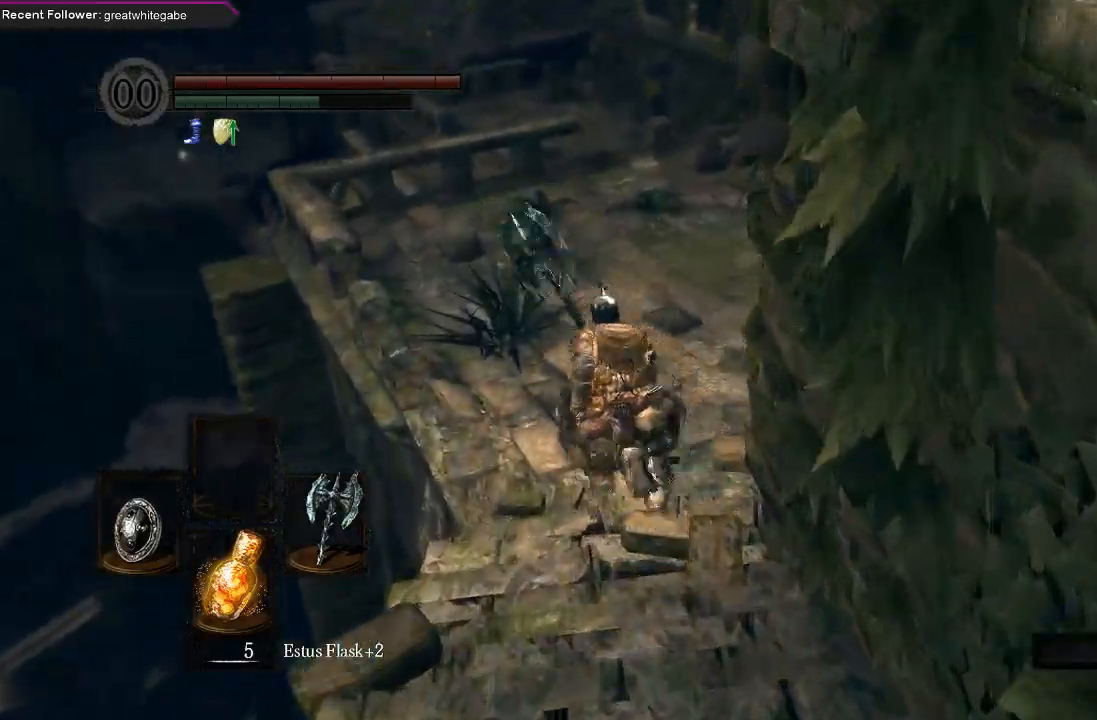
{"buttons": [], "left_stick": "up", "right_stick": "center", "events": [[333, "B", "up"]]}
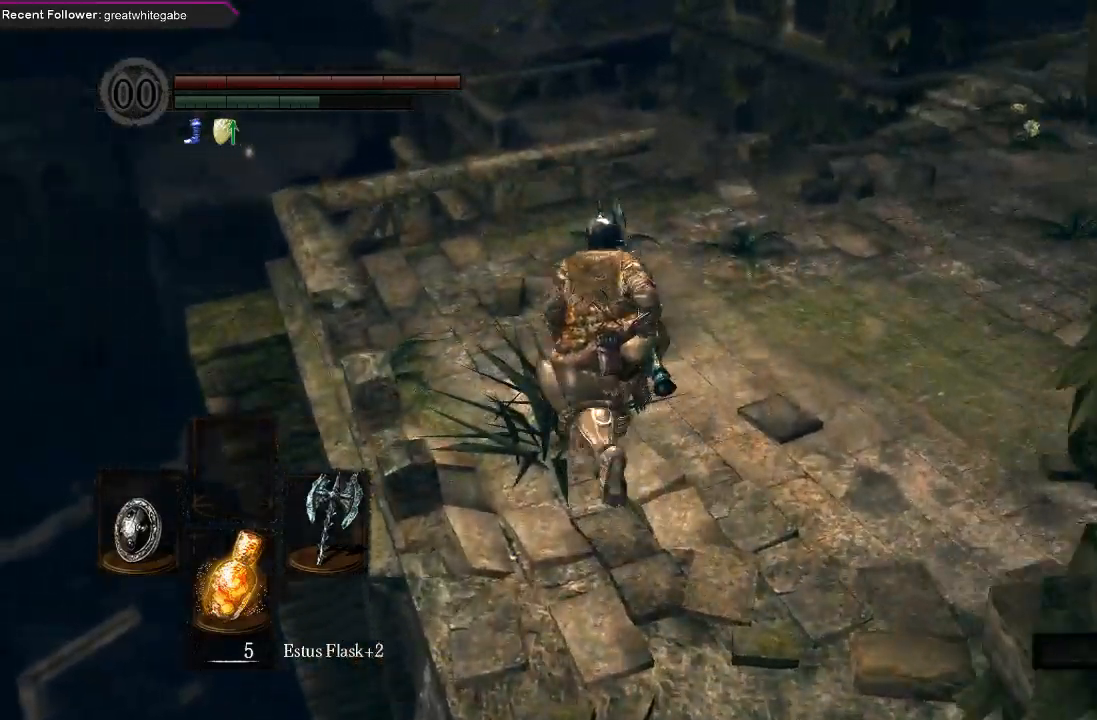
{"buttons": ["B"], "left_stick": "up", "right_stick": "center", "events": [[167, "B", "down"]]}
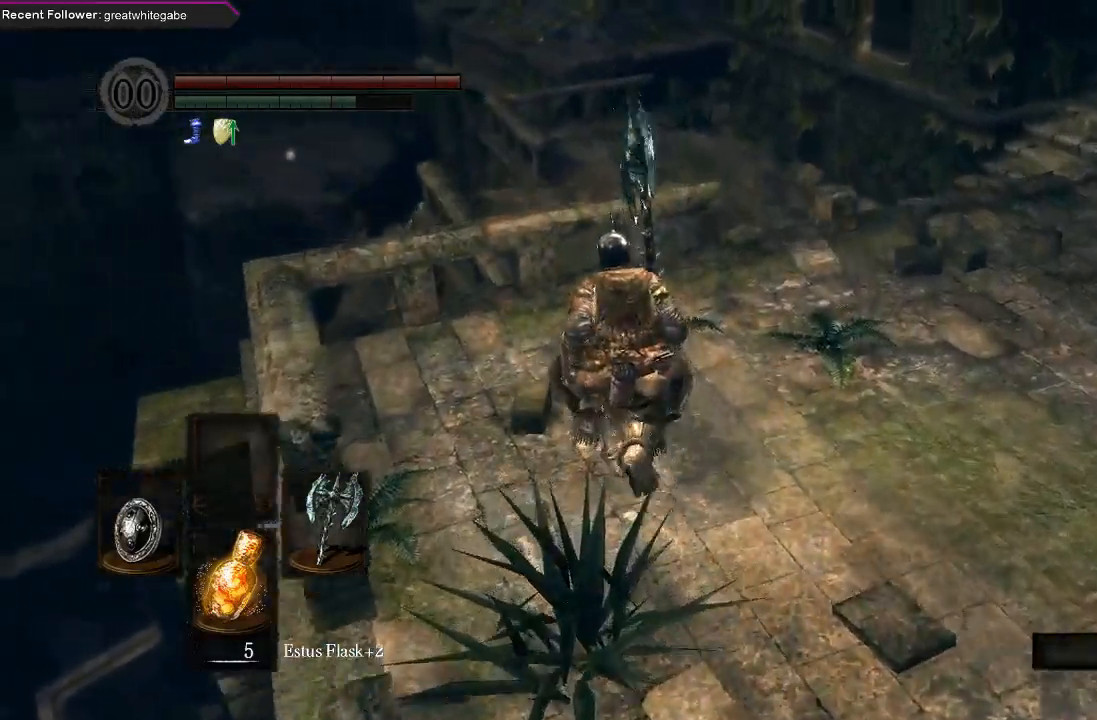
{"buttons": ["B"], "left_stick": "up-right", "right_stick": "center", "events": [[167, "right_stick", "up"], [200, "left_stick", "up-right"], [267, "right_stick", "up-left"], [467, "right_stick", "center"]]}
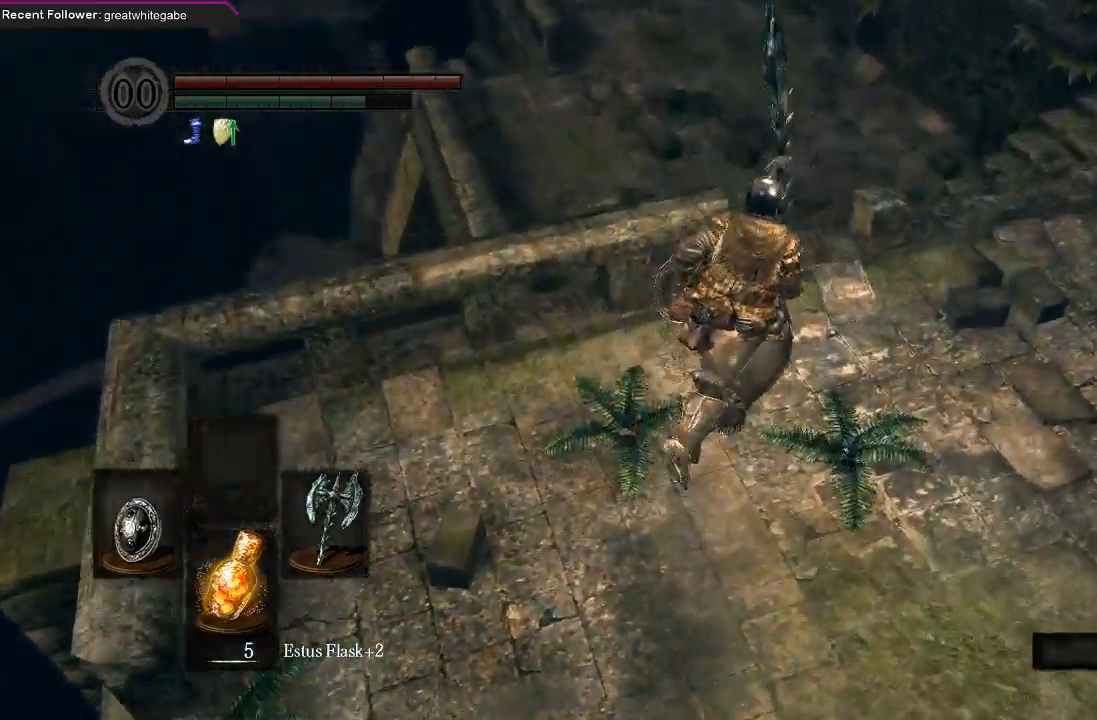
{"buttons": ["B"], "left_stick": "up", "right_stick": "left", "events": [[167, "left_stick", "up"], [300, "right_stick", "left"]]}
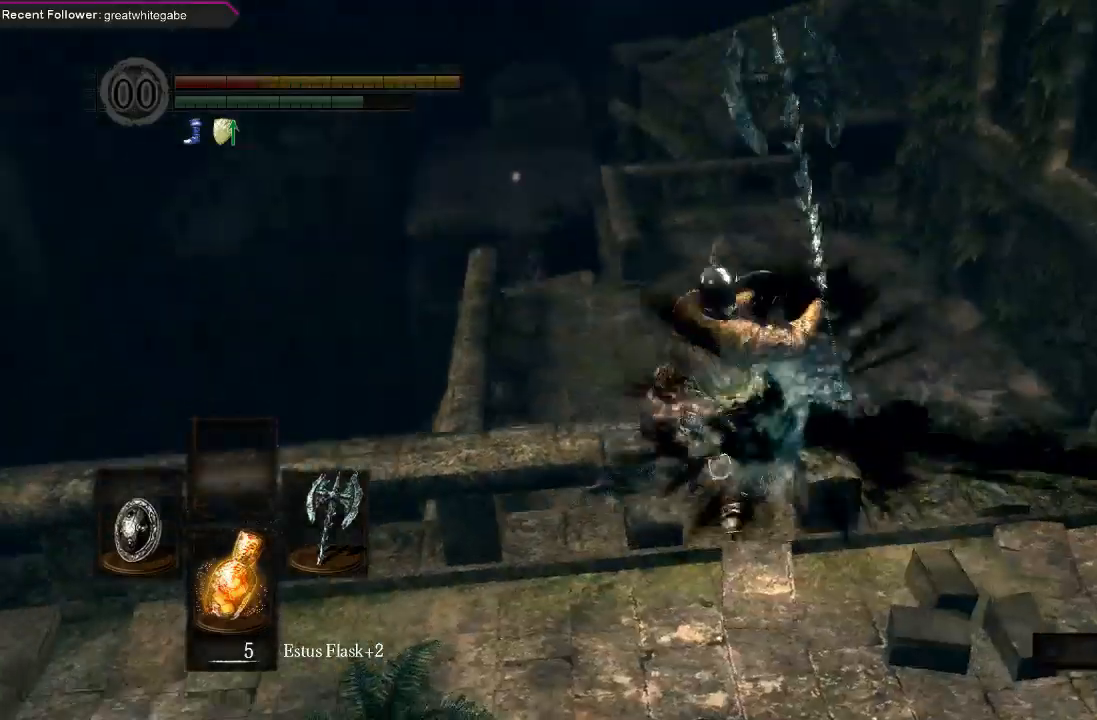
{"buttons": [], "left_stick": "up", "right_stick": "center", "events": [[133, "right_stick", "center"], [433, "B", "up"]]}
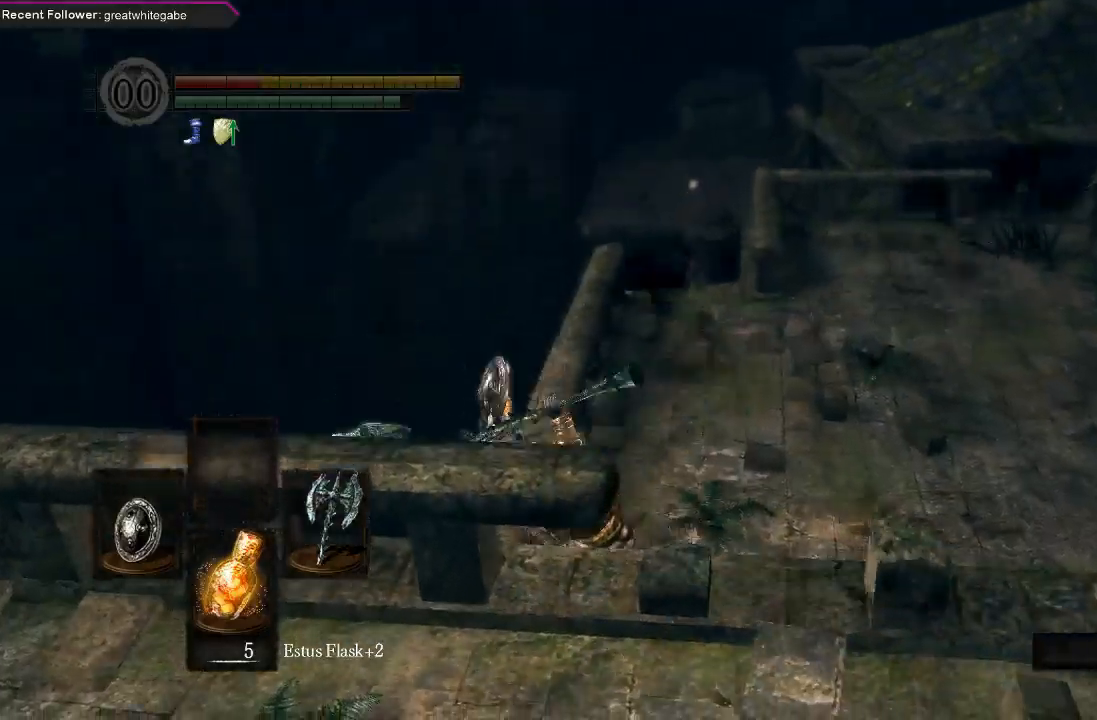
{"buttons": ["B"], "left_stick": "up", "right_stick": "down-right", "events": [[400, "B", "down"], [500, "right_stick", "down-right"]]}